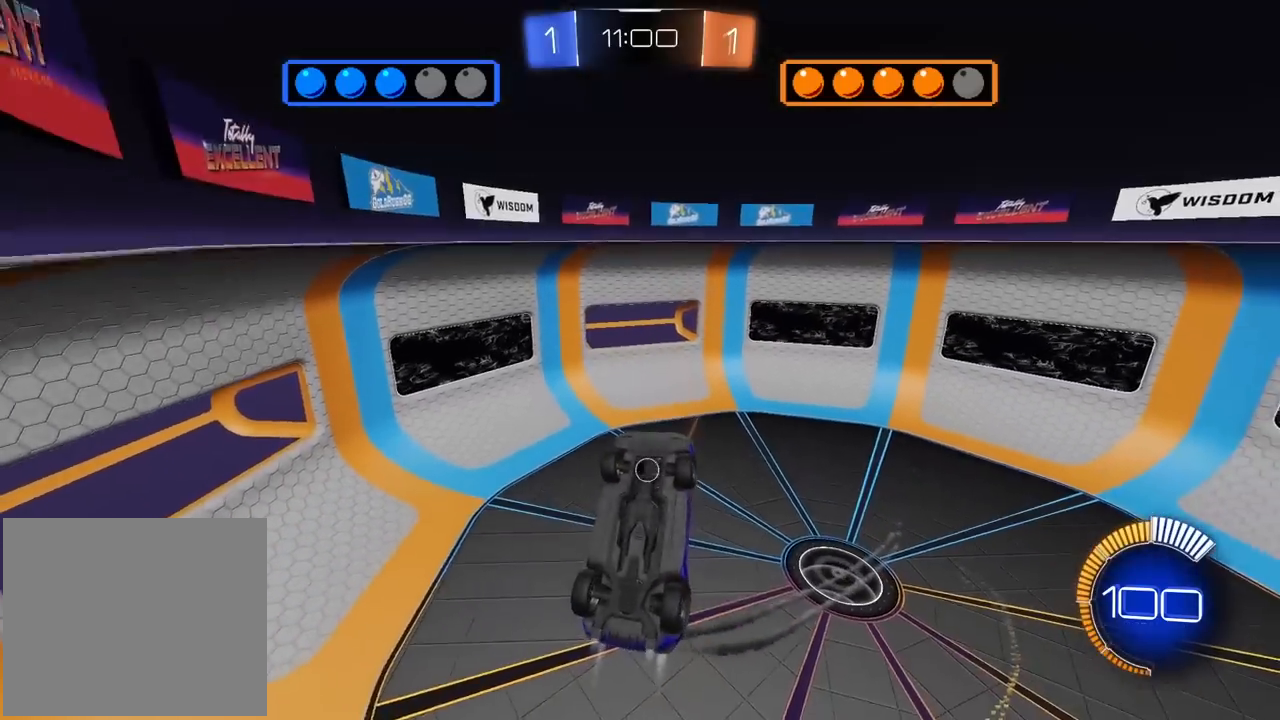
Gameplay with a controller (PlayStation layout); each line is a JSON object with the inputs held at the frame after it (dt_ms = milliseconds from this image to that frame). "events" lists button and stick changes between this image and that frame as [ms after this image, input, new state], when the widget could be followed in between. Not read: R1.
{"dt_ms": 500, "buttons": ["R2"], "left_stick": "right", "right_stick": "center", "events": [[333, "left_stick", "right"]]}
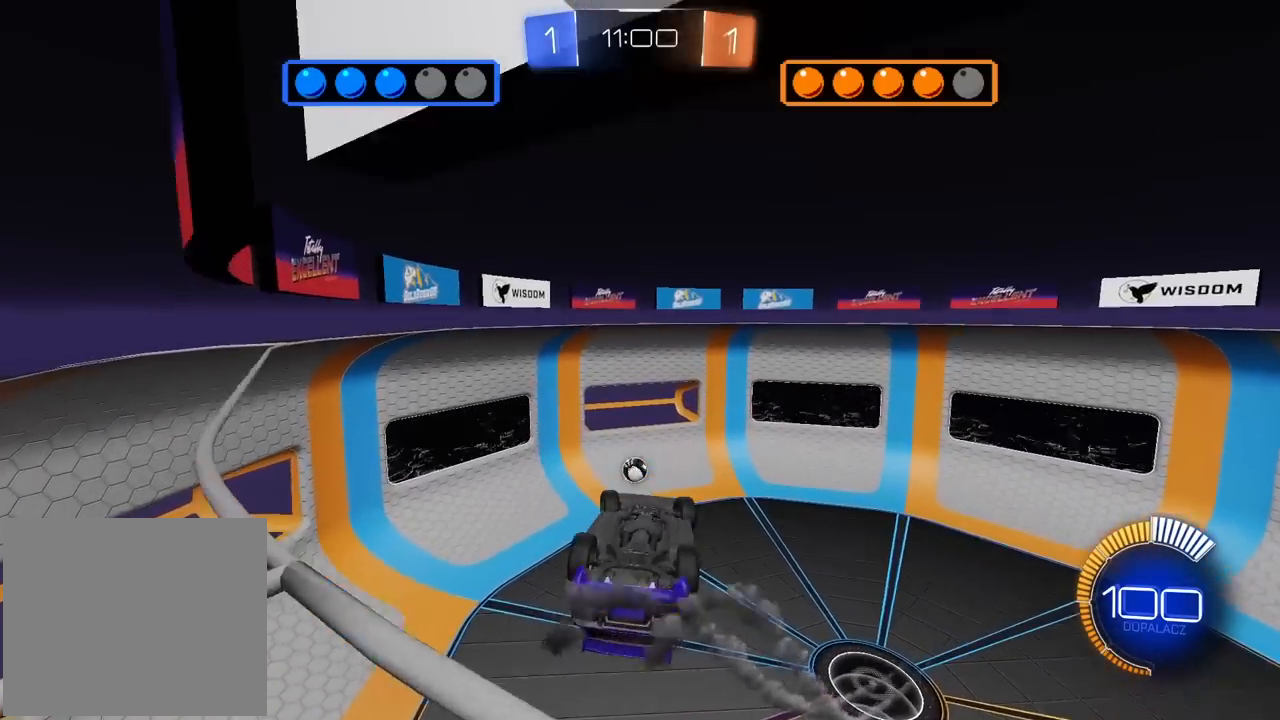
{"dt_ms": 500, "buttons": ["L2", "R2"], "left_stick": "down-left", "right_stick": "center", "events": [[33, "L2", "down"], [150, "left_stick", "up"], [267, "left_stick", "center"], [367, "left_stick", "down-left"]]}
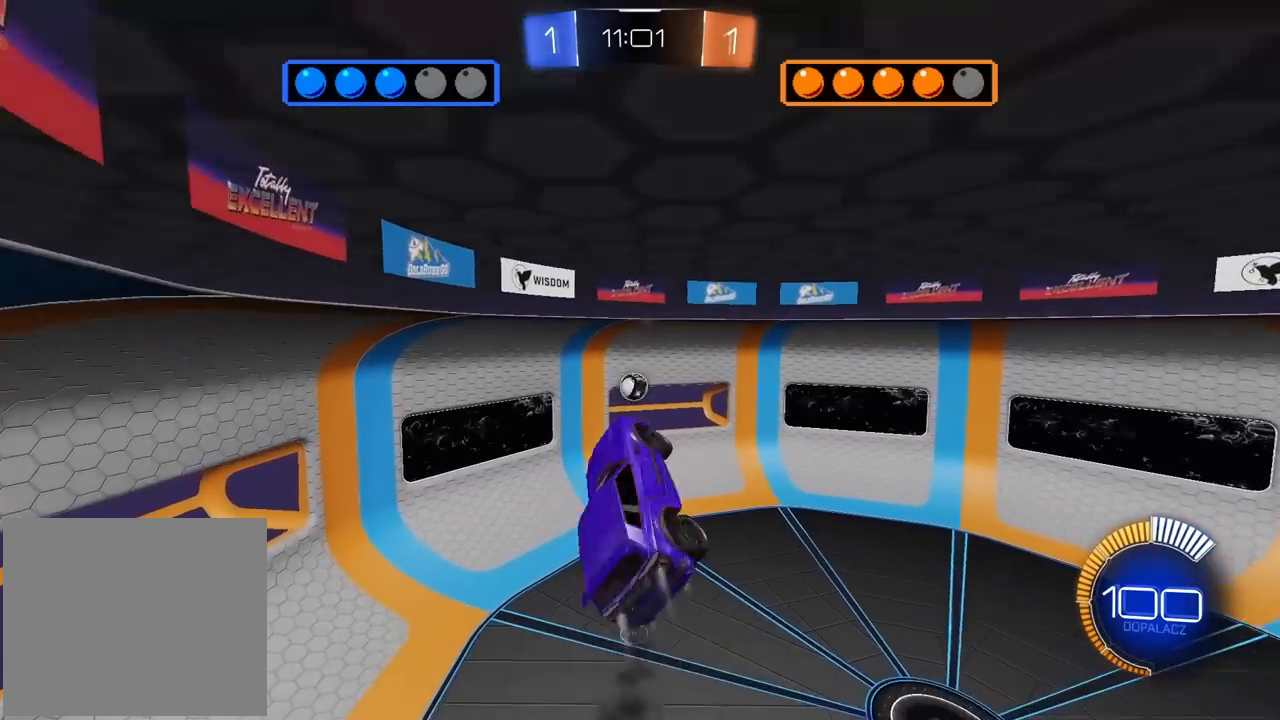
{"dt_ms": 1000, "buttons": ["R2"], "left_stick": "center", "right_stick": "center"}
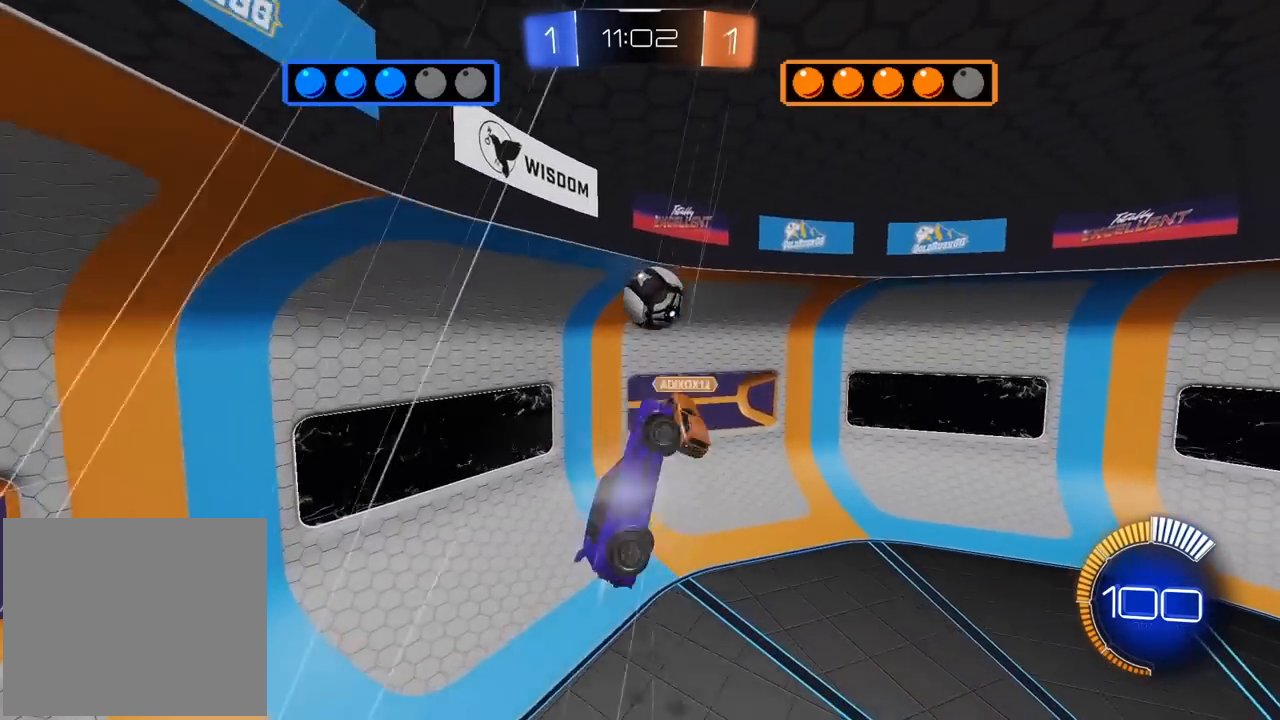
{"dt_ms": 500, "buttons": ["L2", "R2"], "left_stick": "right", "right_stick": "center", "events": [[350, "left_stick", "up-right"], [383, "L2", "down"], [450, "left_stick", "right"]]}
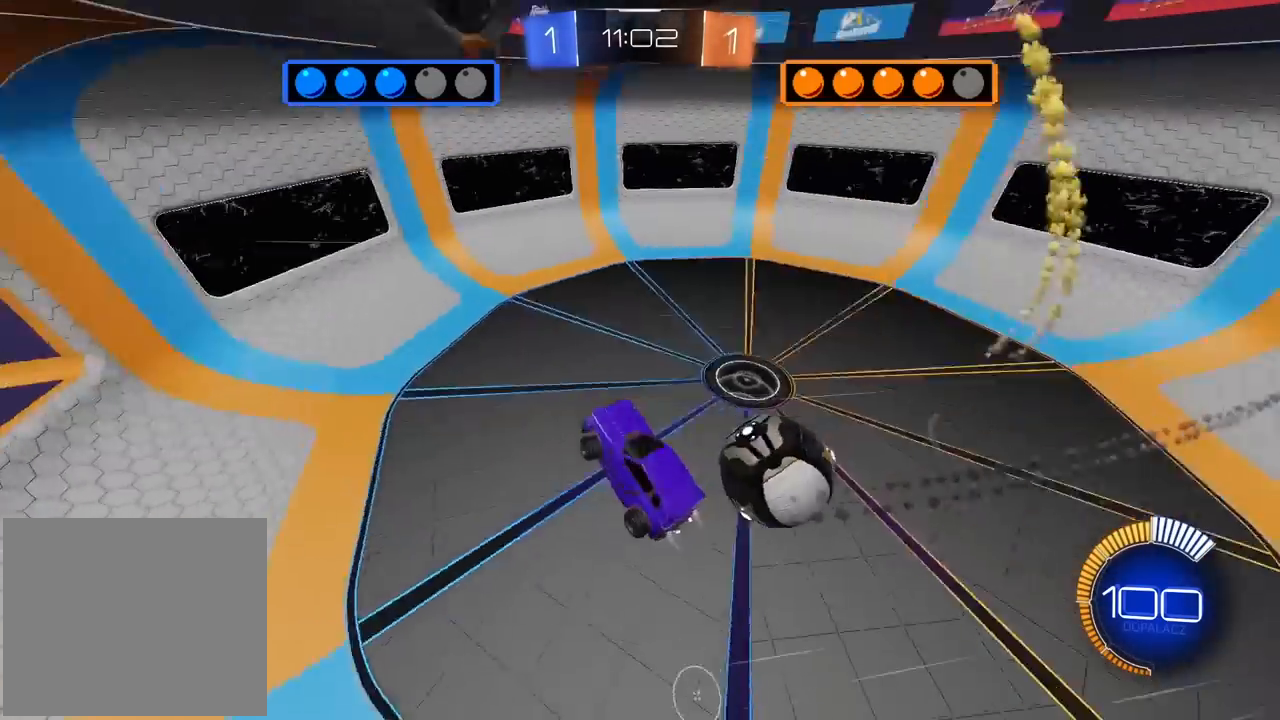
{"dt_ms": 500, "buttons": ["R2"], "left_stick": "right", "right_stick": "center", "events": [[17, "L2", "up"], [50, "left_stick", "center"], [250, "left_stick", "right"], [350, "L2", "down"], [433, "L2", "up"]]}
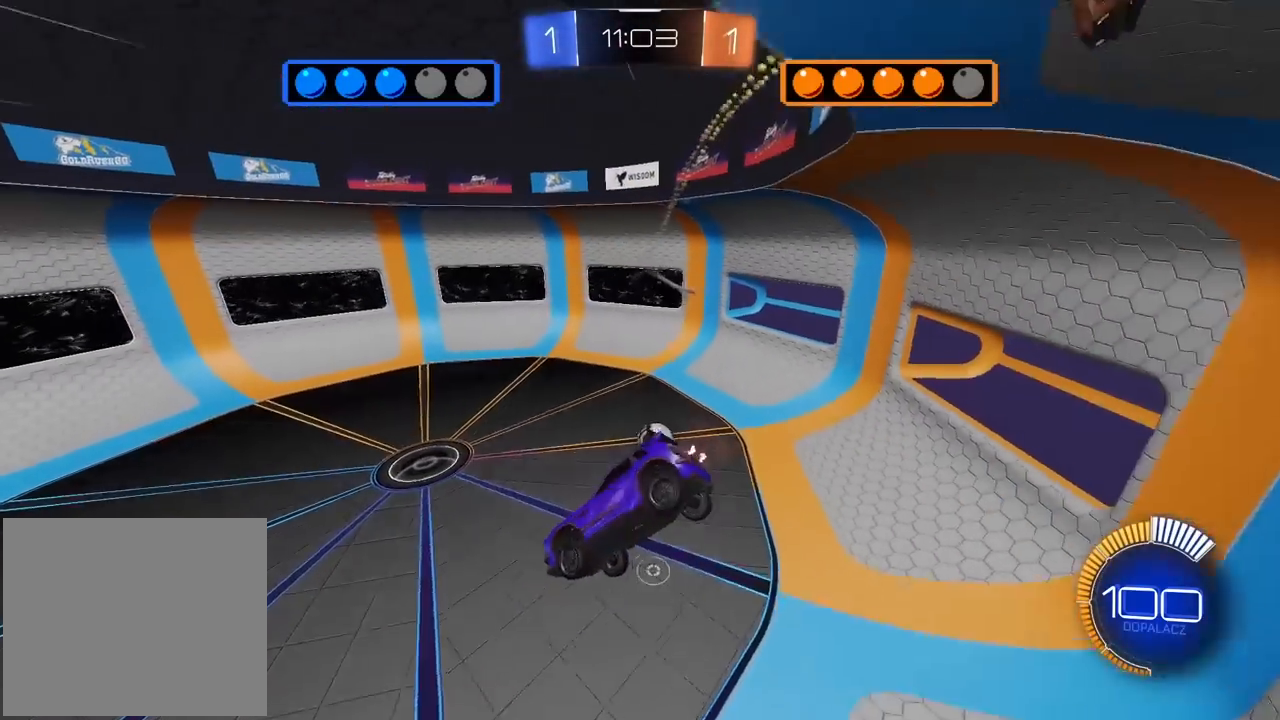
{"dt_ms": 500, "buttons": ["R2"], "left_stick": "right", "right_stick": "center", "events": [[33, "left_stick", "center"], [317, "left_stick", "right"]]}
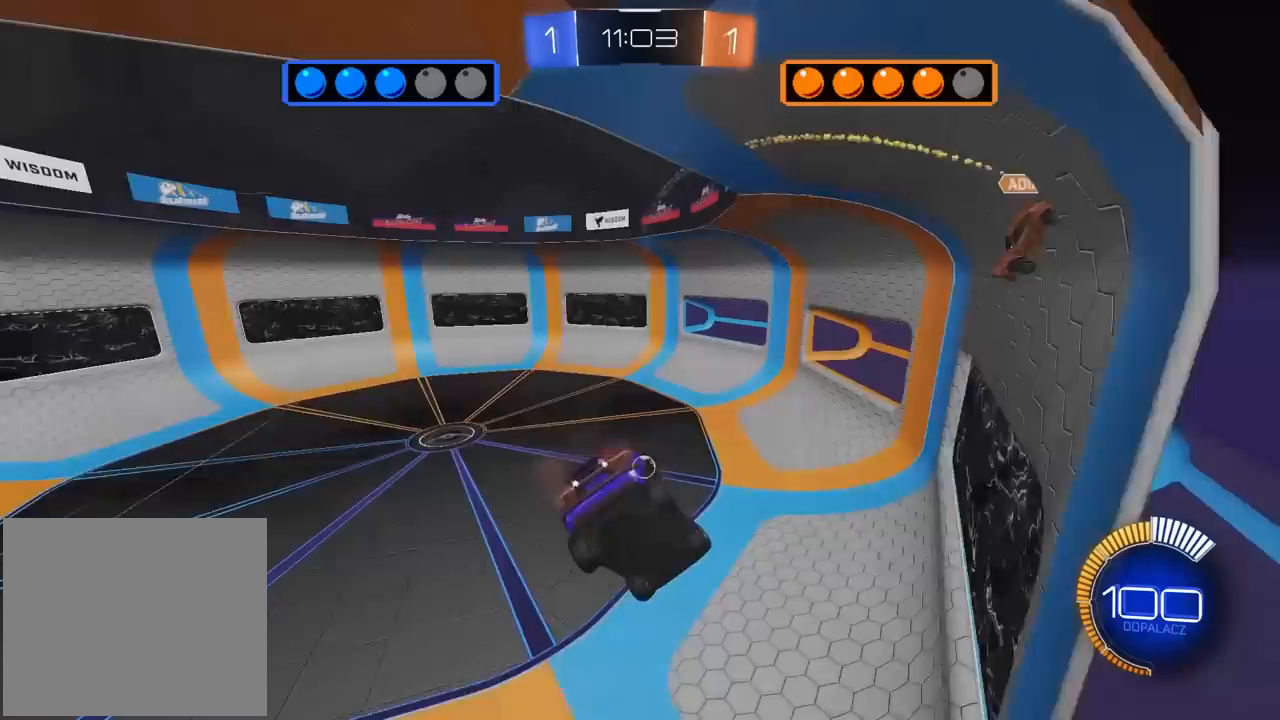
{"dt_ms": 500, "buttons": ["CROSS", "L2", "R2"], "left_stick": "down", "right_stick": "center", "events": [[50, "left_stick", "center"], [250, "left_stick", "left"], [333, "left_stick", "center"], [367, "CROSS", "down"], [400, "left_stick", "down"], [433, "L2", "down"]]}
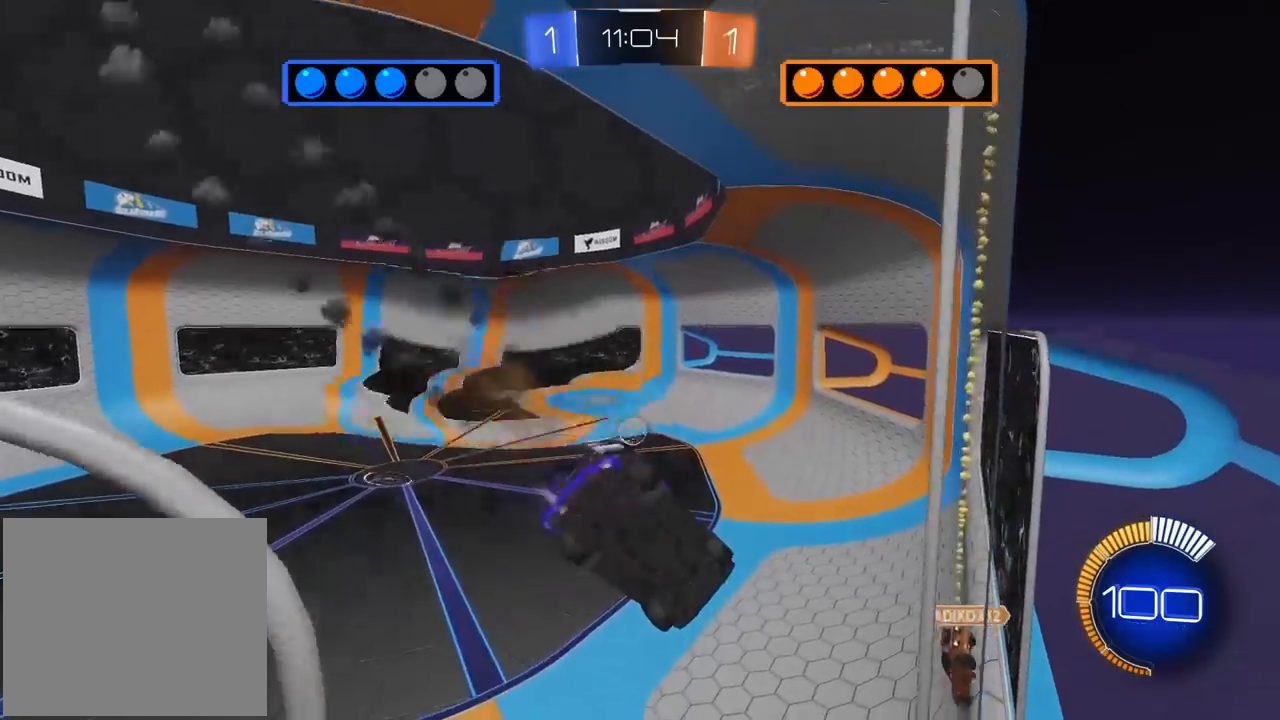
{"dt_ms": 500, "buttons": ["R2"], "left_stick": "up-left", "right_stick": "center", "events": [[83, "L2", "up"], [200, "left_stick", "left"], [233, "CROSS", "up"], [267, "left_stick", "center"], [400, "left_stick", "up-left"]]}
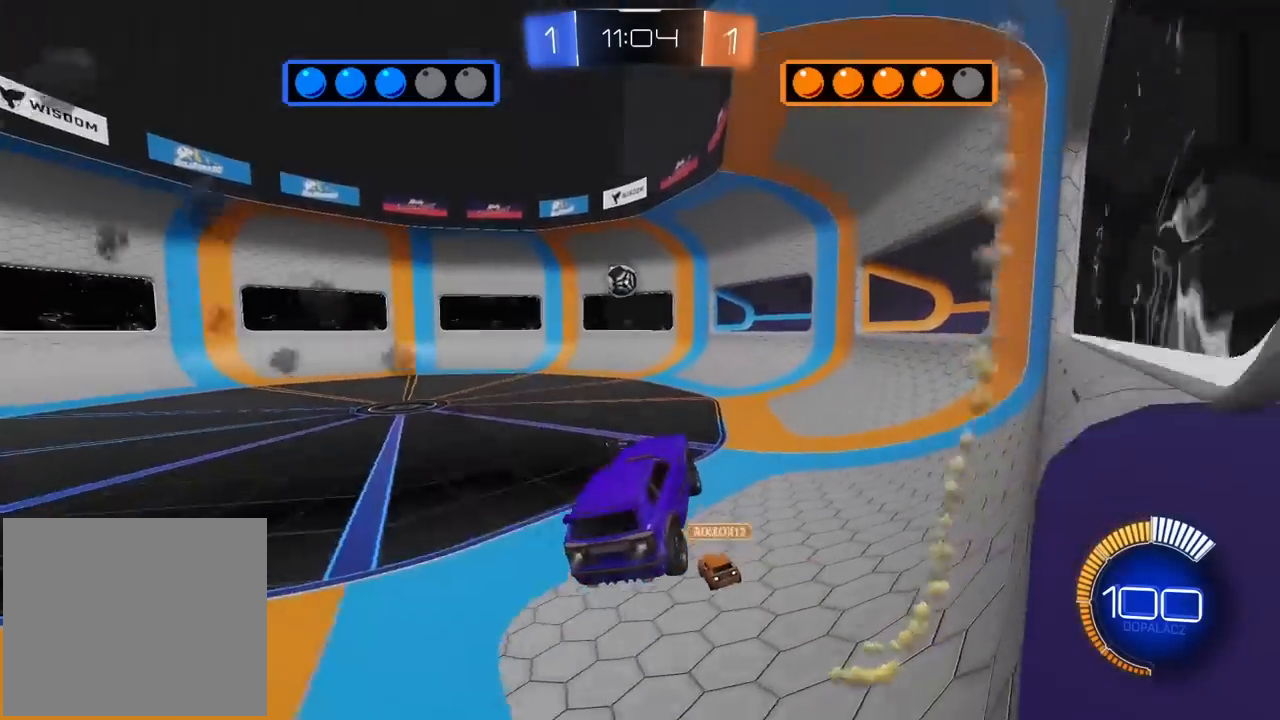
{"dt_ms": 500, "buttons": ["L2"], "left_stick": "center", "right_stick": "center", "events": [[33, "left_stick", "center"], [350, "left_stick", "left"], [500, "L2", "down"], [500, "R2", "up"], [500, "left_stick", "center"]]}
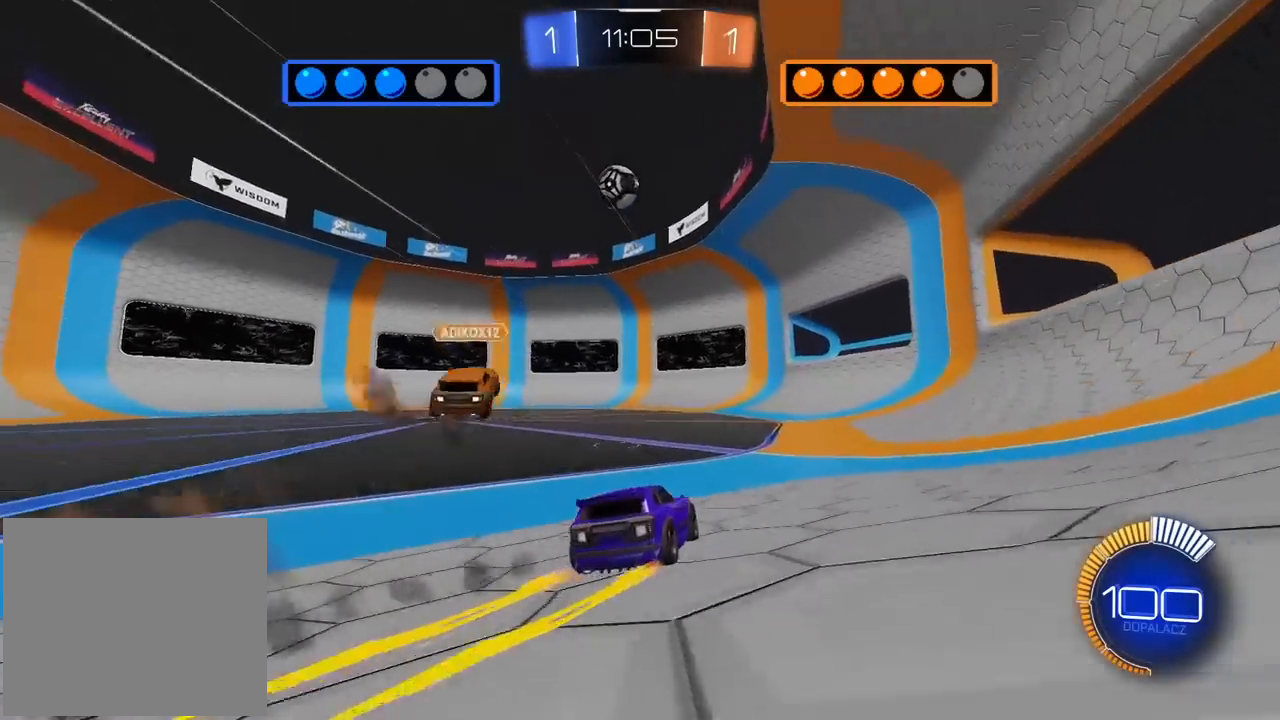
{"dt_ms": 500, "buttons": ["R2"], "left_stick": "right", "right_stick": "center", "events": [[67, "left_stick", "right"], [183, "R2", "down"], [200, "L2", "up"], [217, "left_stick", "center"], [417, "left_stick", "right"]]}
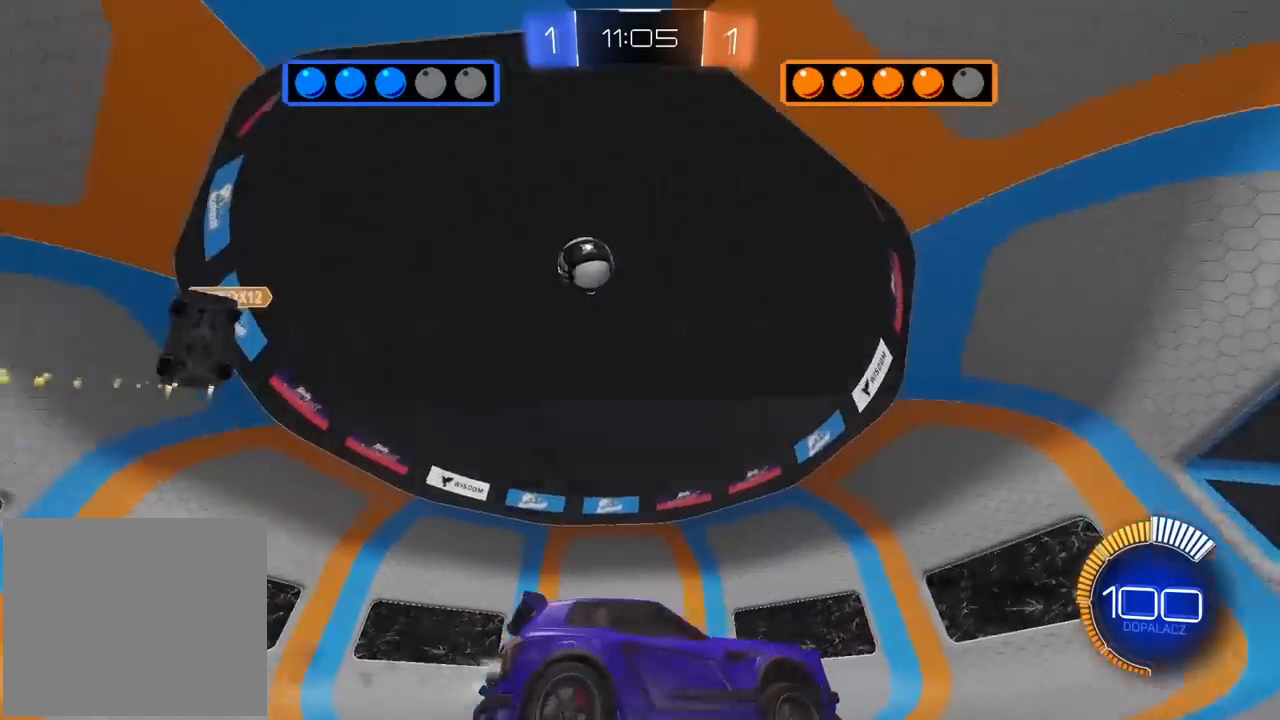
{"dt_ms": 500, "buttons": ["R2"], "left_stick": "right", "right_stick": "center", "events": [[17, "left_stick", "center"], [383, "left_stick", "right"]]}
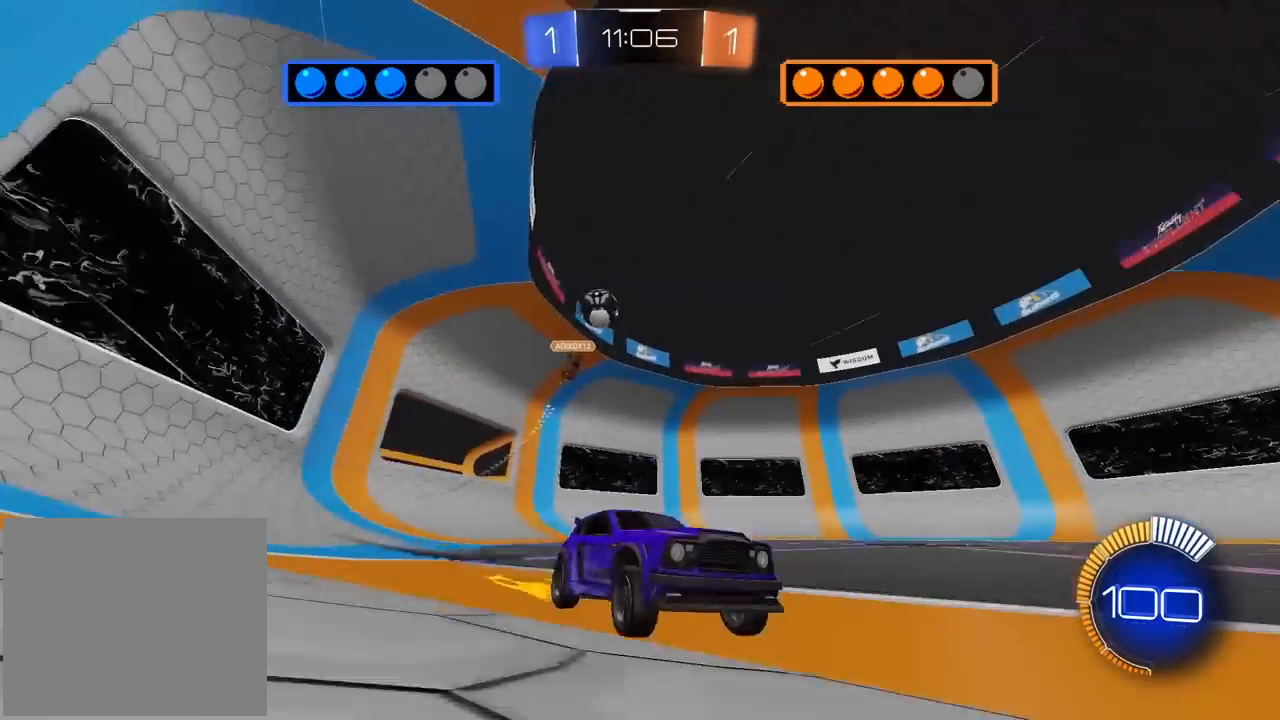
{"dt_ms": 500, "buttons": ["R2"], "left_stick": "left", "right_stick": "center", "events": [[217, "left_stick", "center"], [483, "left_stick", "left"]]}
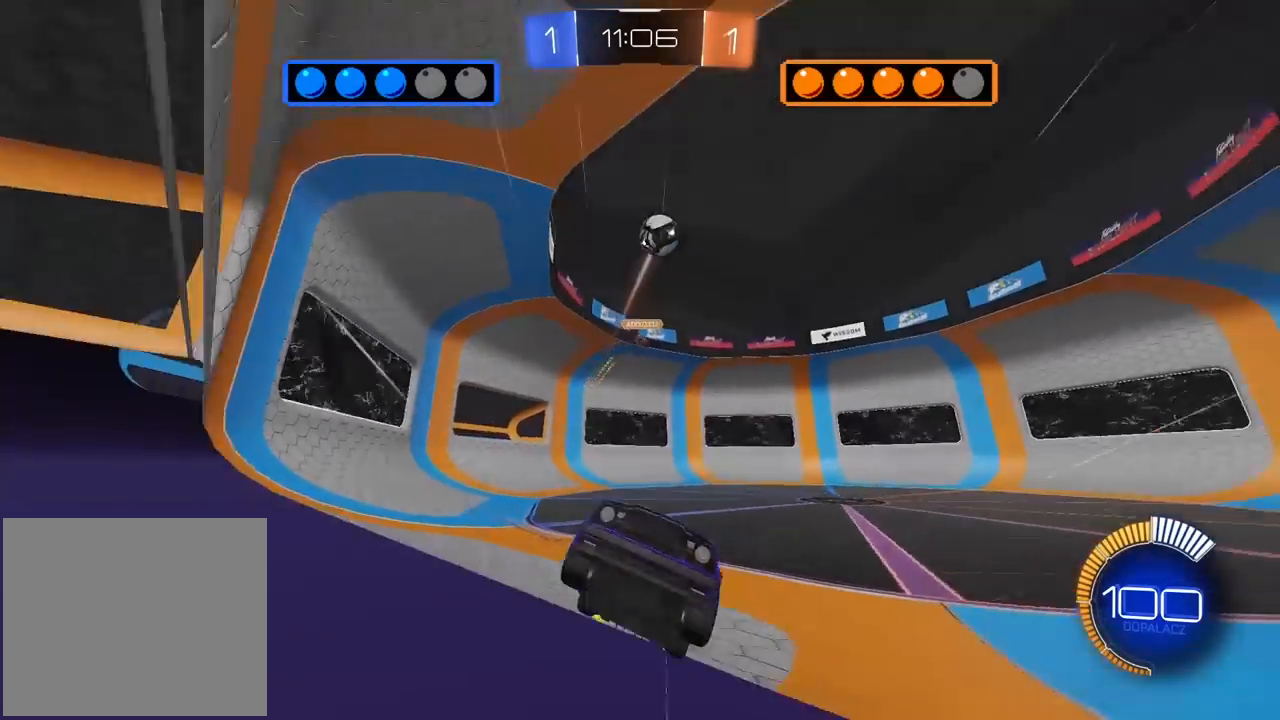
{"dt_ms": 500, "buttons": ["R2"], "left_stick": "right", "right_stick": "center", "events": [[200, "left_stick", "center"], [400, "left_stick", "right"]]}
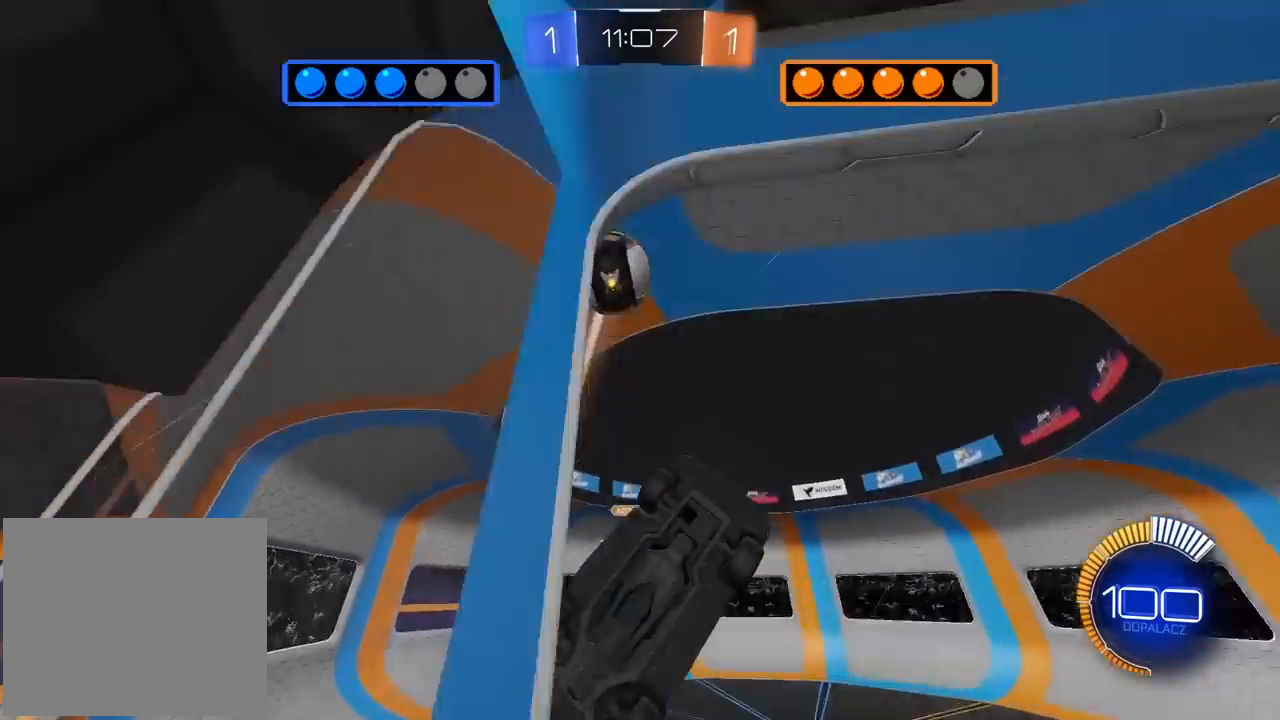
{"dt_ms": 500, "buttons": ["L2"], "left_stick": "down-left", "right_stick": "center", "events": [[283, "left_stick", "down"], [383, "left_stick", "down-left"], [433, "L2", "down"], [467, "R2", "up"]]}
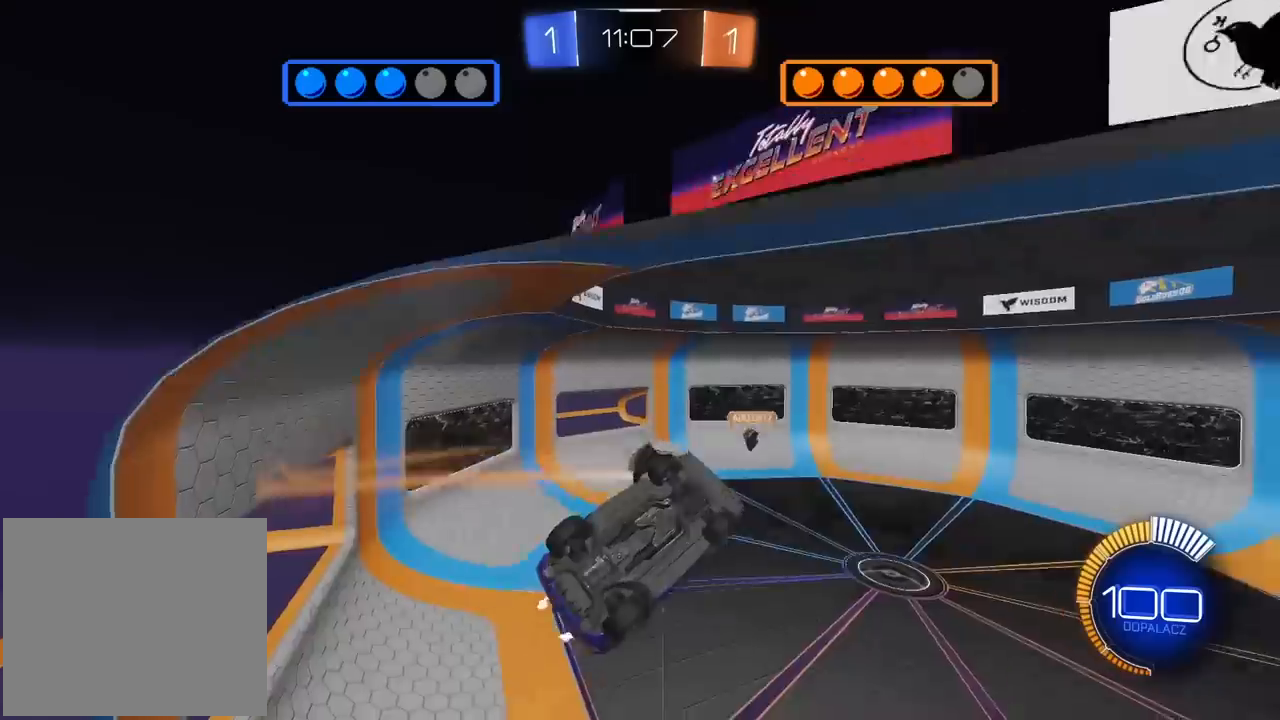
{"dt_ms": 500, "buttons": ["L2"], "left_stick": "down-left", "right_stick": "center", "events": [[100, "R2", "down"], [167, "L2", "up"], [217, "left_stick", "center"], [317, "L2", "down"], [467, "left_stick", "down-left"], [500, "R2", "up"]]}
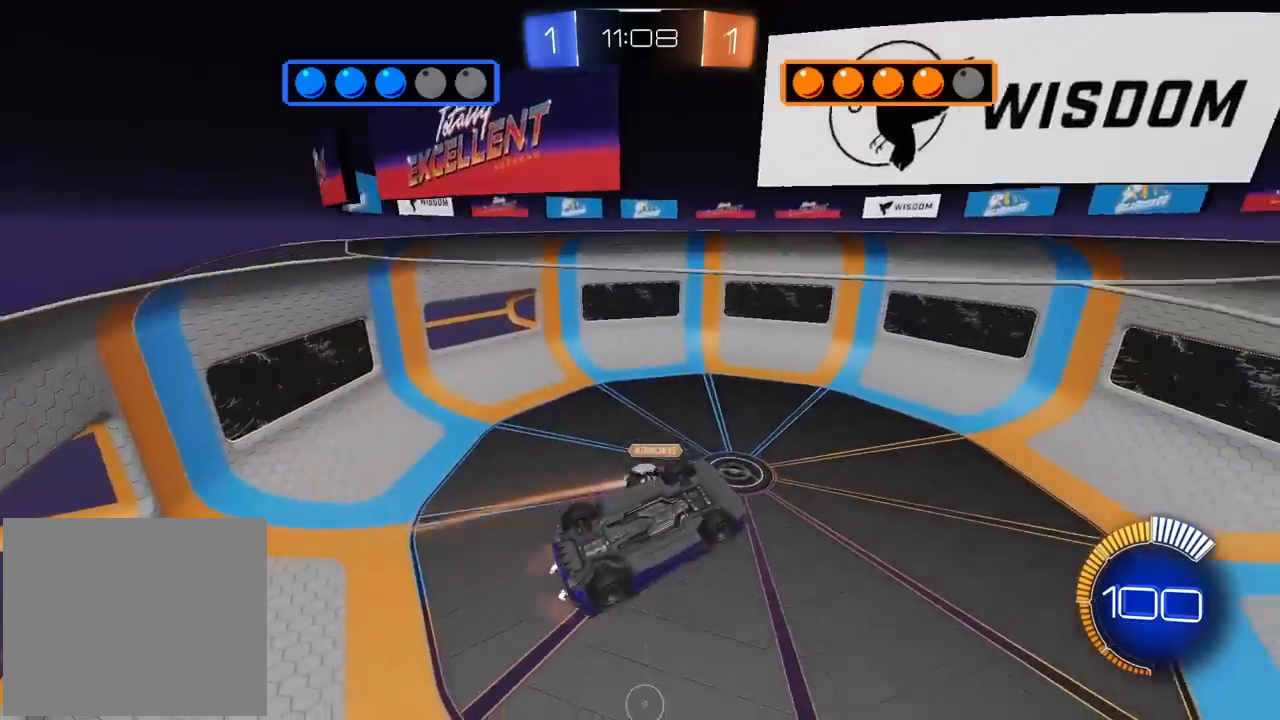
{"dt_ms": 500, "buttons": ["R2"], "left_stick": "down-left", "right_stick": "center", "events": [[350, "L2", "up"], [433, "R2", "down"]]}
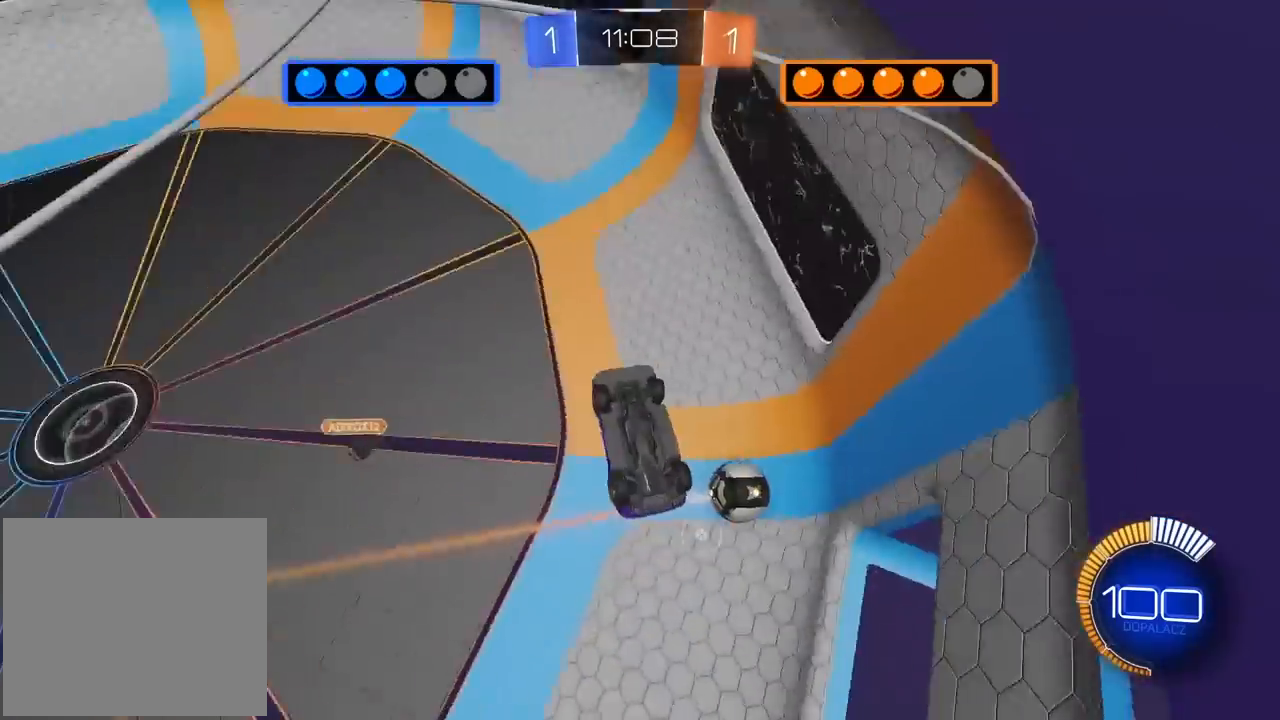
{"dt_ms": 500, "buttons": ["L2", "R2"], "left_stick": "center", "right_stick": "center", "events": [[17, "left_stick", "center"], [467, "L2", "down"]]}
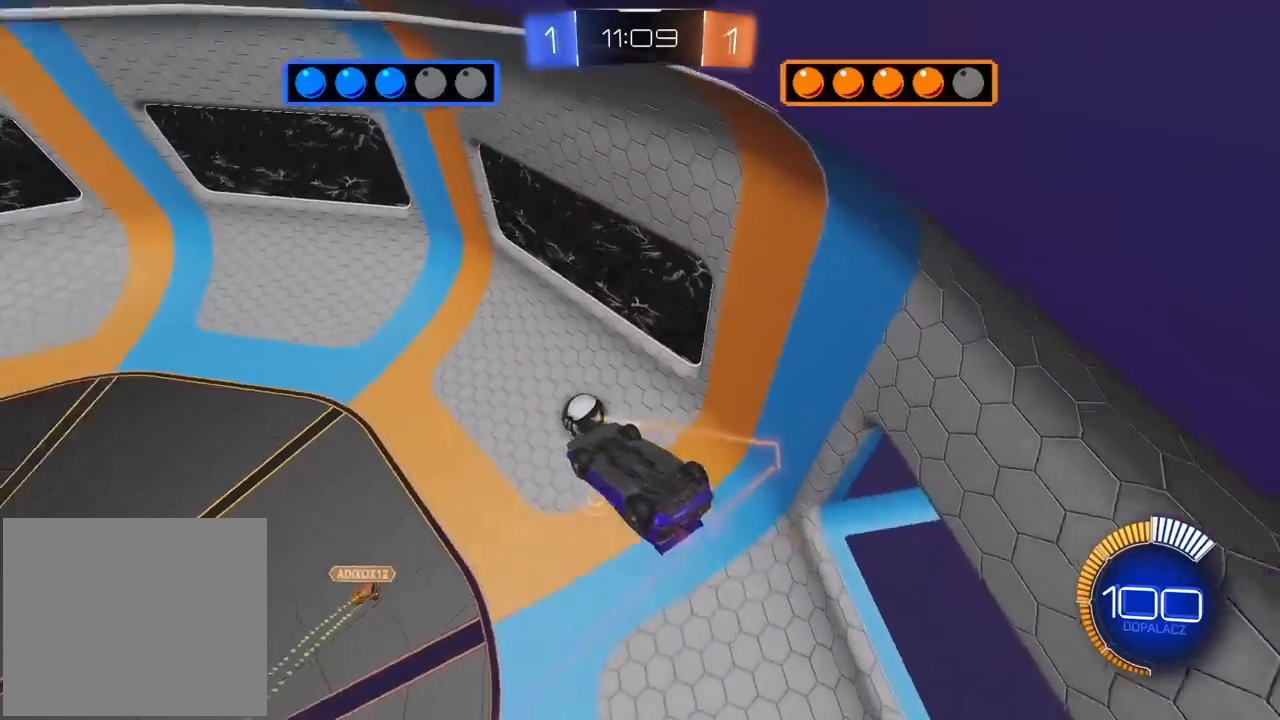
{"dt_ms": 500, "buttons": ["R2"], "left_stick": "left", "right_stick": "center", "events": [[33, "left_stick", "right"], [117, "left_stick", "down-right"], [250, "left_stick", "center"], [333, "L2", "up"], [450, "left_stick", "left"]]}
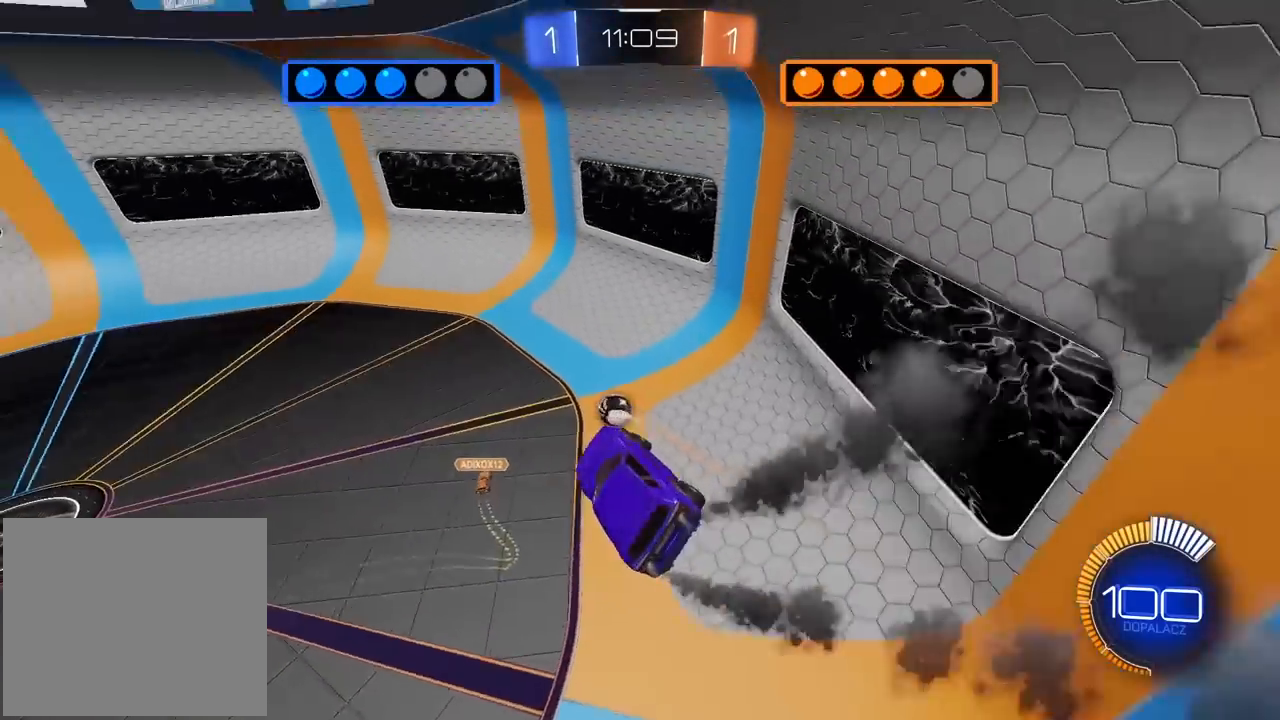
{"dt_ms": 500, "buttons": ["R2"], "left_stick": "center", "right_stick": "center", "events": [[17, "left_stick", "center"]]}
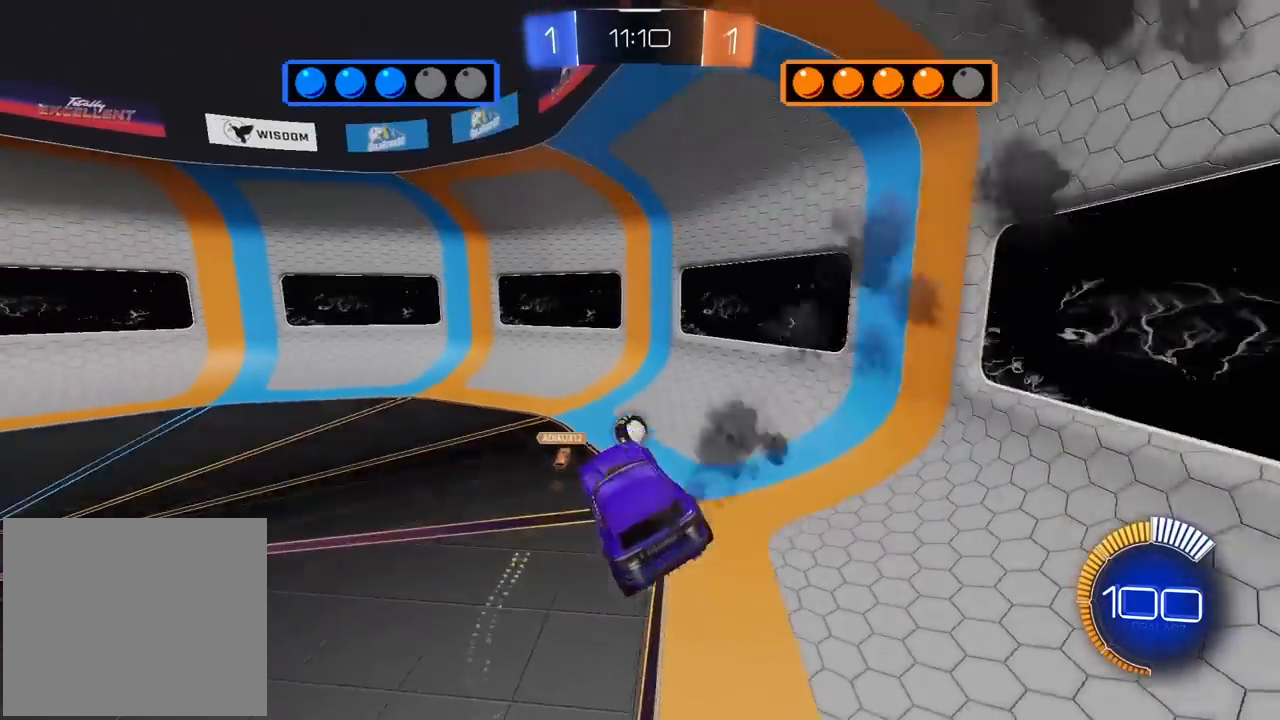
{"dt_ms": 500, "buttons": ["CROSS", "R2"], "left_stick": "up", "right_stick": "center", "events": [[117, "L2", "down"], [117, "left_stick", "down"], [217, "L2", "up"], [300, "left_stick", "center"], [350, "left_stick", "up"], [433, "CROSS", "down"]]}
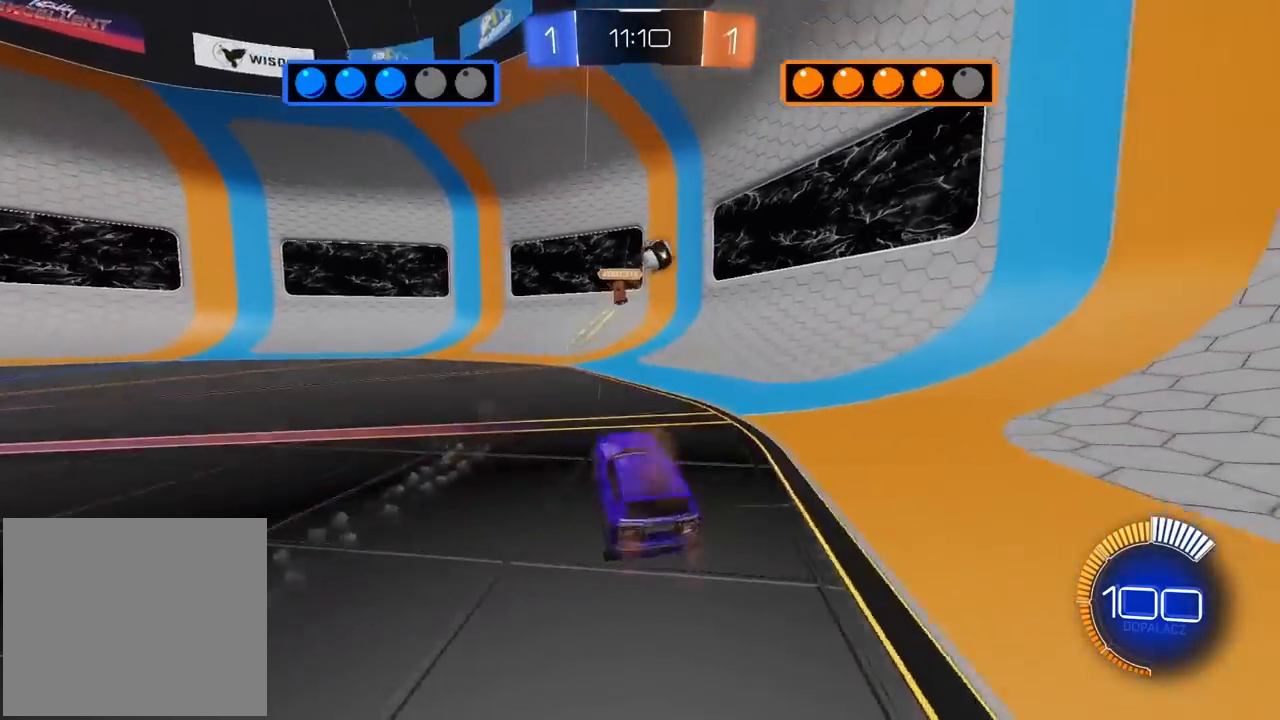
{"dt_ms": 500, "buttons": [], "left_stick": "left", "right_stick": "center", "events": [[67, "CROSS", "up"], [100, "left_stick", "center"], [233, "R2", "up"], [250, "L2", "down"], [450, "L2", "up"], [467, "left_stick", "left"]]}
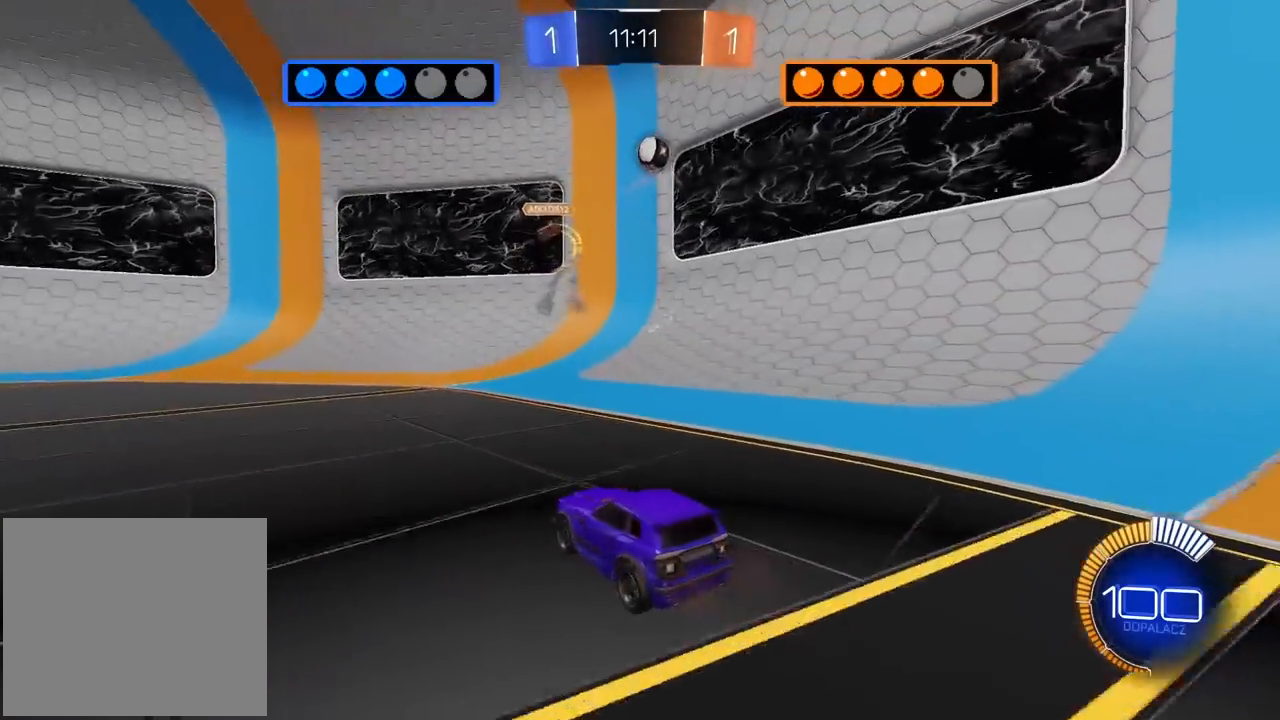
{"dt_ms": 500, "buttons": ["R2"], "left_stick": "left", "right_stick": "center", "events": [[33, "left_stick", "center"], [183, "left_stick", "left"], [200, "L2", "down"], [317, "L2", "up"], [400, "R2", "down"]]}
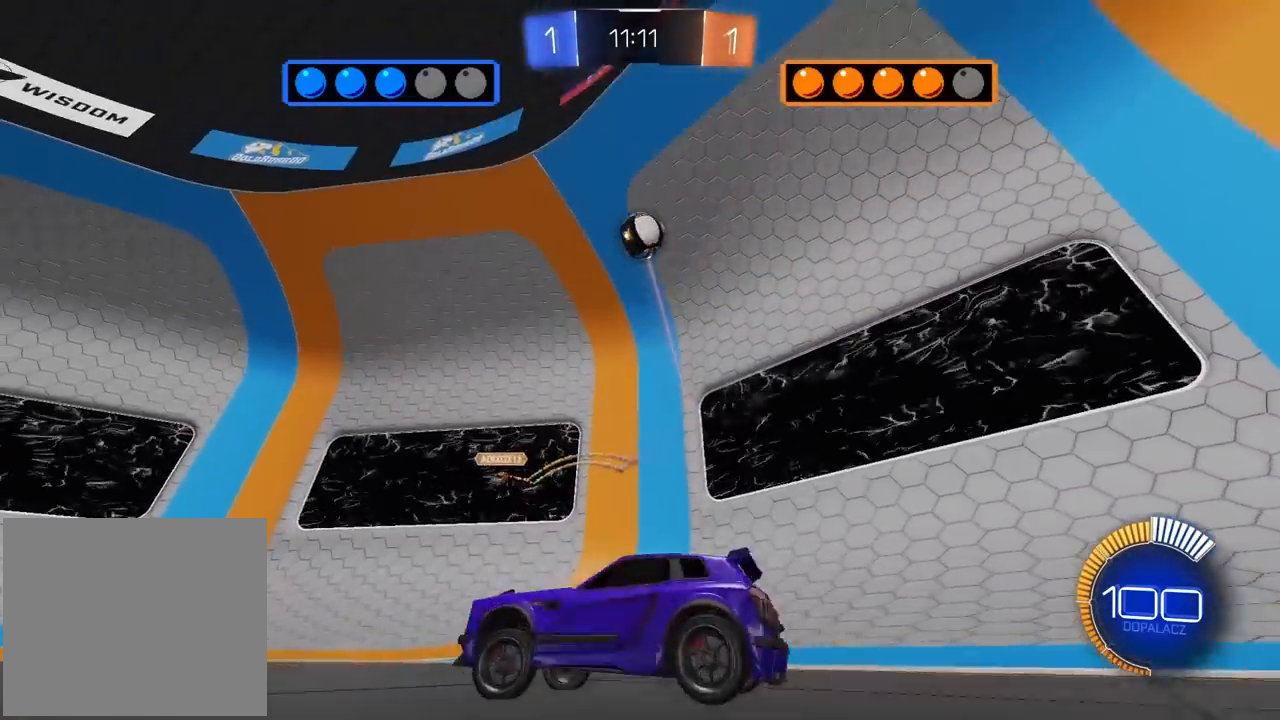
{"dt_ms": 500, "buttons": ["R2"], "left_stick": "left", "right_stick": "center", "events": [[217, "R2", "up"], [267, "TRIANGLE", "down"], [383, "R2", "down"], [383, "TRIANGLE", "up"]]}
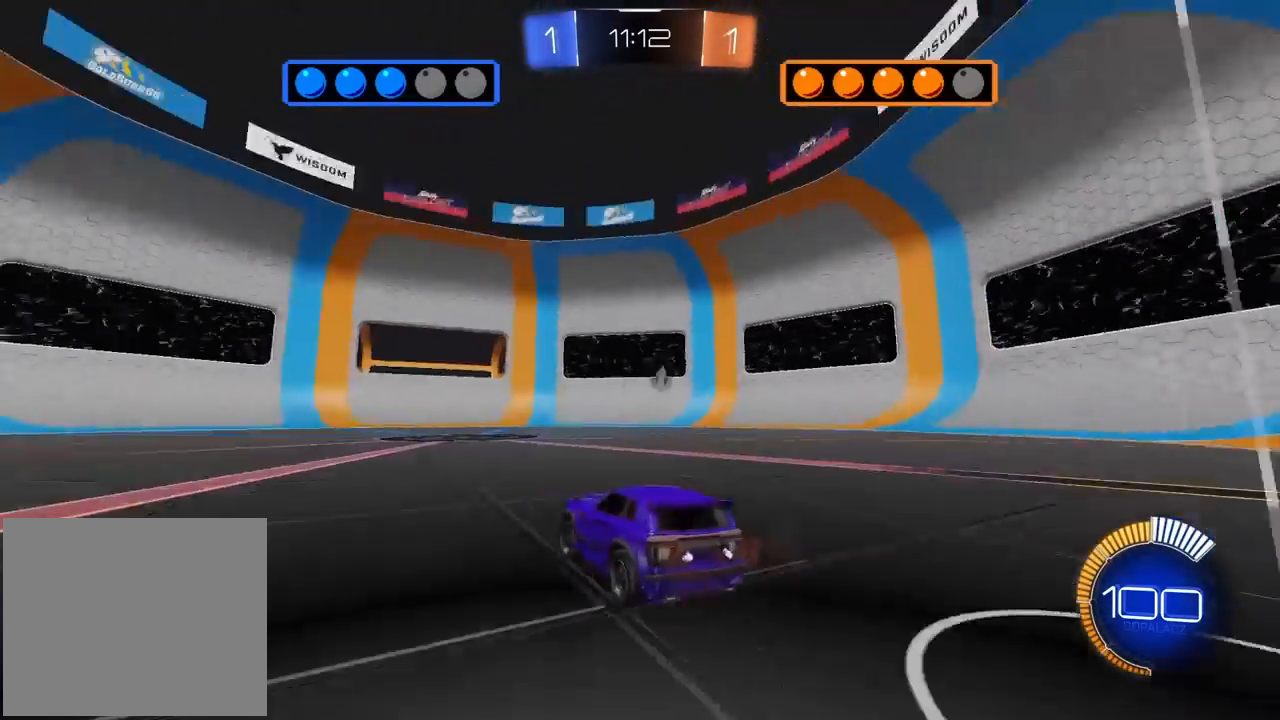
{"dt_ms": 500, "buttons": ["R2"], "left_stick": "center", "right_stick": "center", "events": [[183, "left_stick", "center"]]}
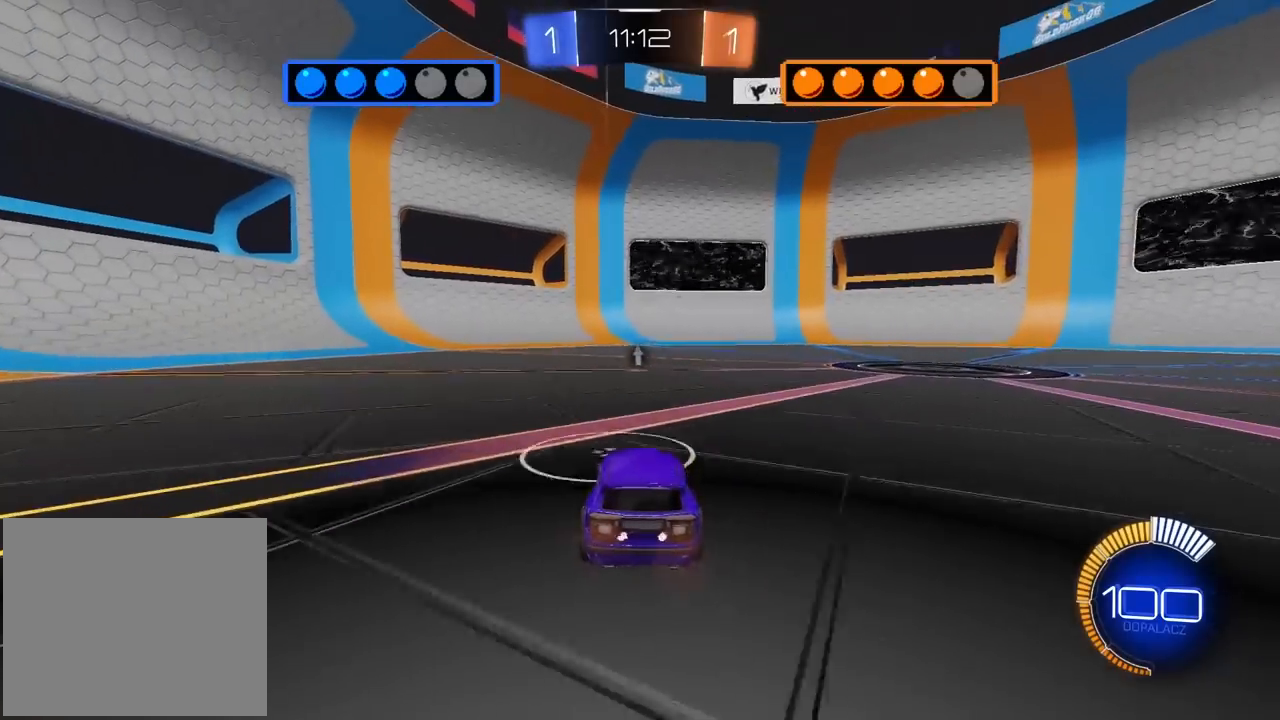
{"dt_ms": 500, "buttons": ["R2"], "left_stick": "center", "right_stick": "center", "events": [[383, "left_stick", "right"], [433, "left_stick", "center"]]}
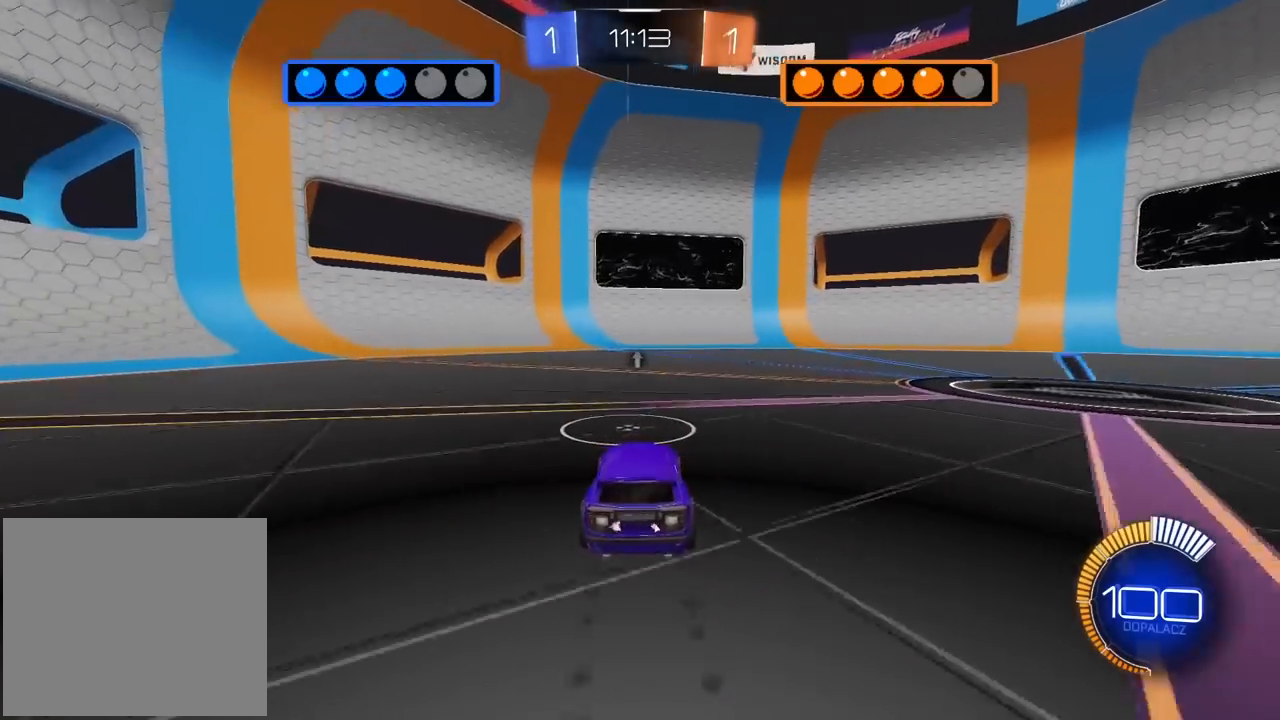
{"dt_ms": 500, "buttons": [], "left_stick": "center", "right_stick": "center", "events": [[183, "R2", "up"]]}